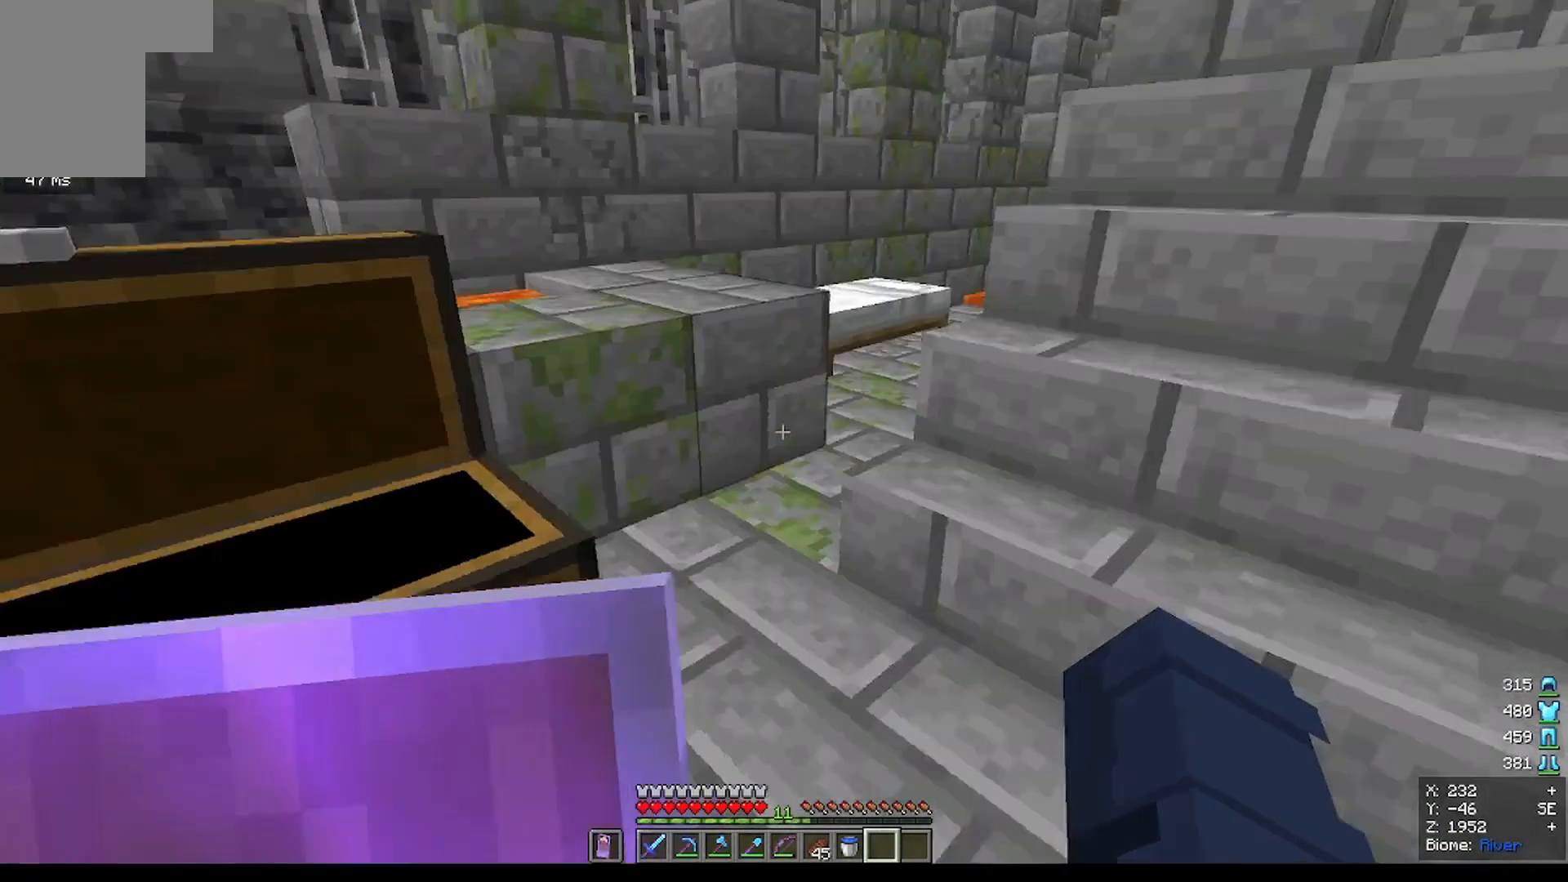
Gameplay with keyboard and mouse; each line is a JSON object with the keys and mouse buttons held at the frame after it. "events" lists presses ("down") and releases ("up") of "a", "d", "s", "w", "mouse_left" and "mouse_right" between this image and that frame as [ms after this image, input, new state], when the widget could be followed in between. "mouse_left", "mouse_right" = the "left", "right" buttons of the "mouse" list. No other keys are recorded. Fast repeated clicks can show as one long hold. Mouse movement is not recorded.
{"keys": ["w"], "mouse": [], "events": [[233, "w", "down"]]}
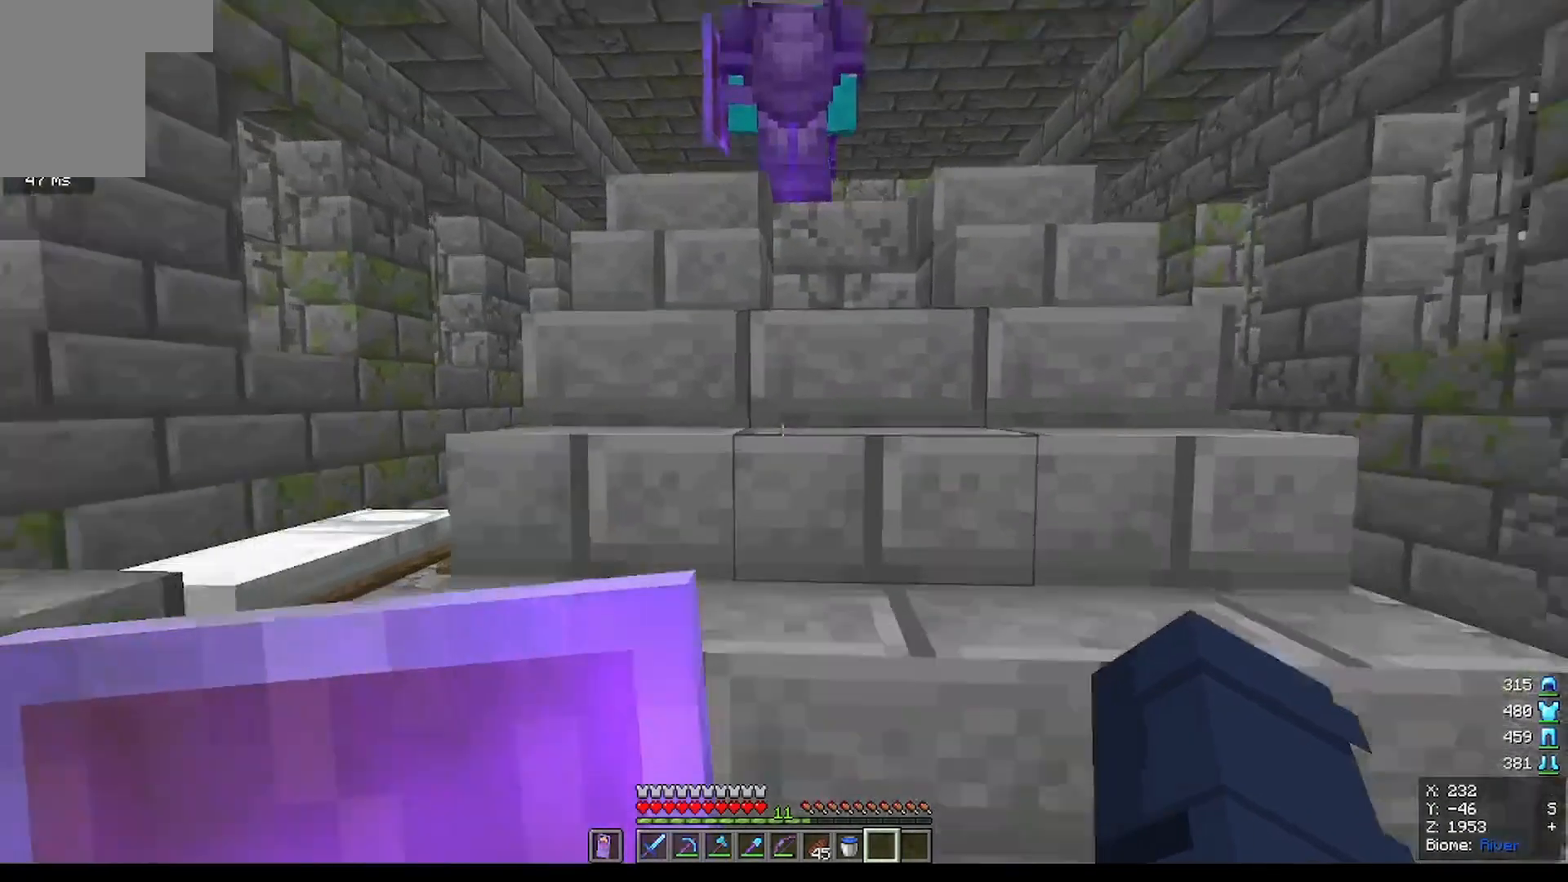
{"keys": ["w"], "mouse": [], "events": []}
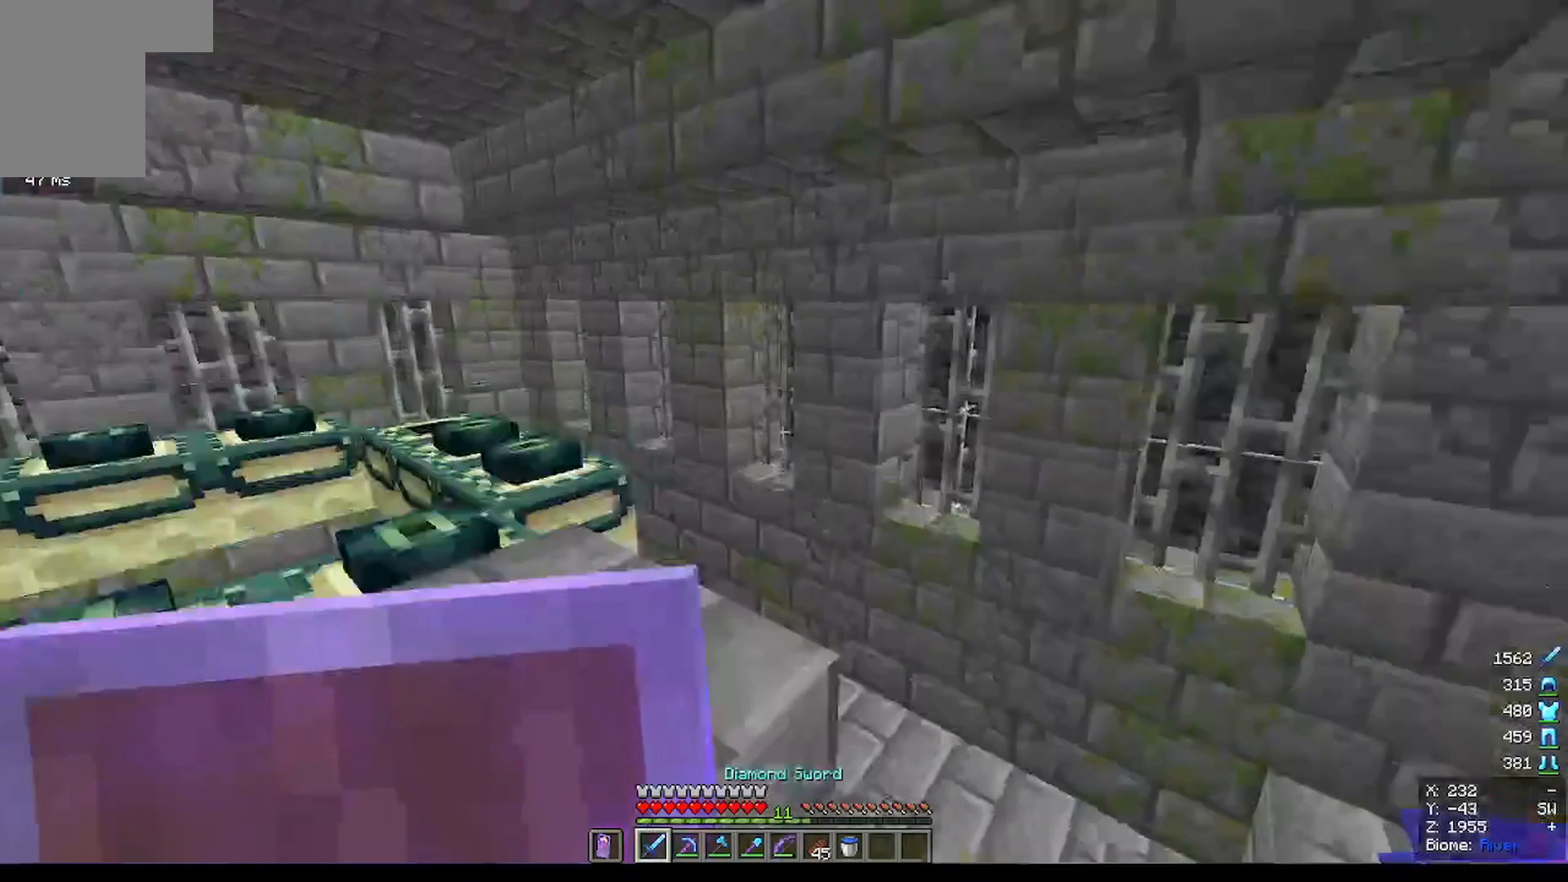
{"keys": ["w"], "mouse": [], "events": [[133, "w", "up"], [367, "w", "down"]]}
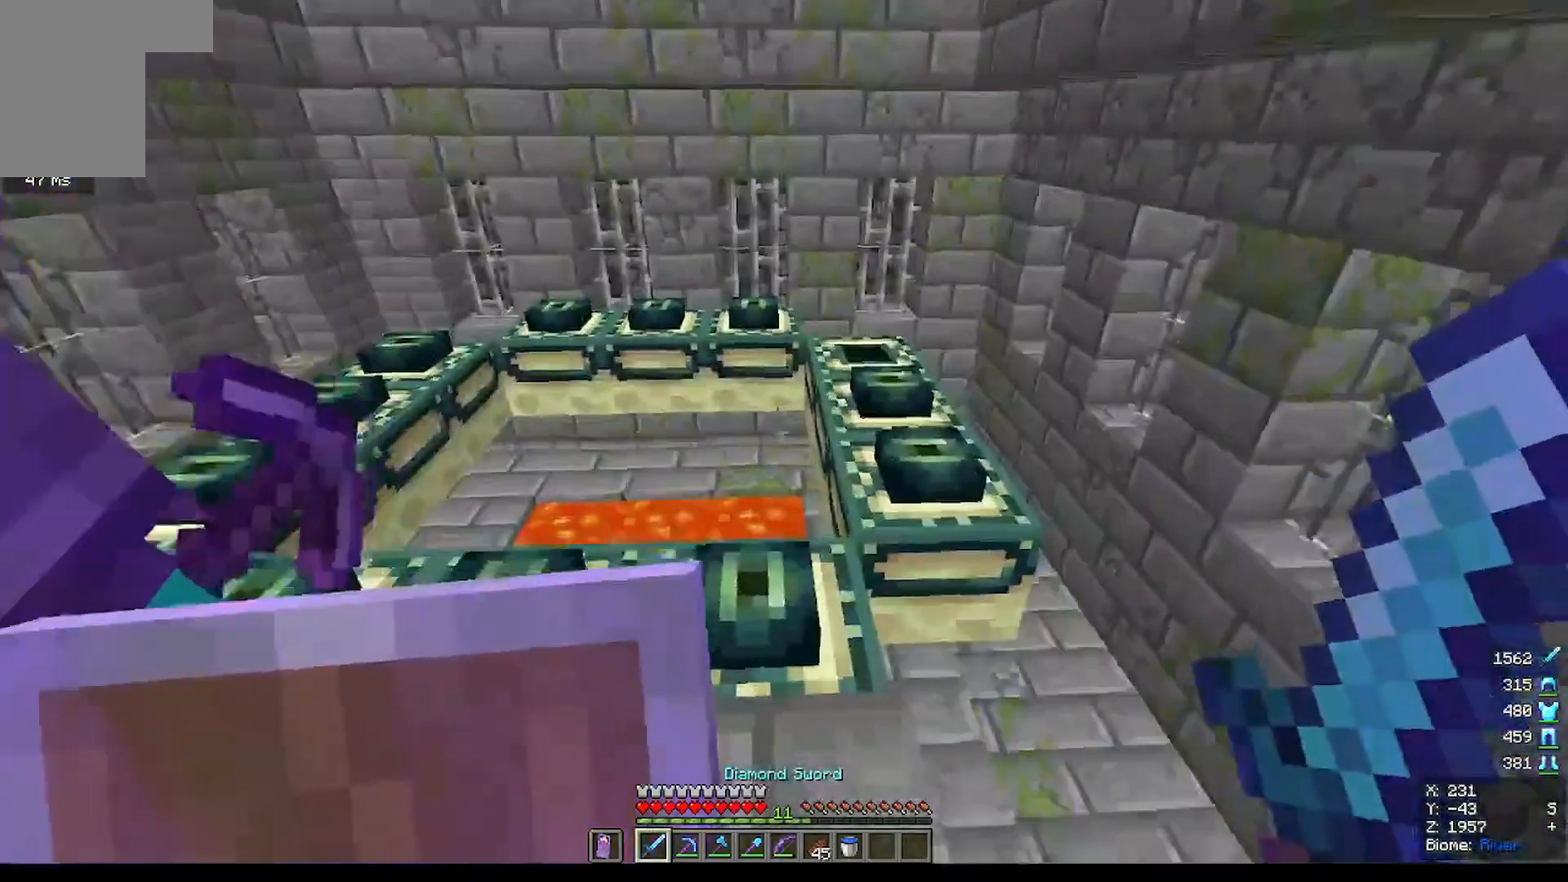
{"keys": [], "mouse": [], "events": [[100, "w", "up"]]}